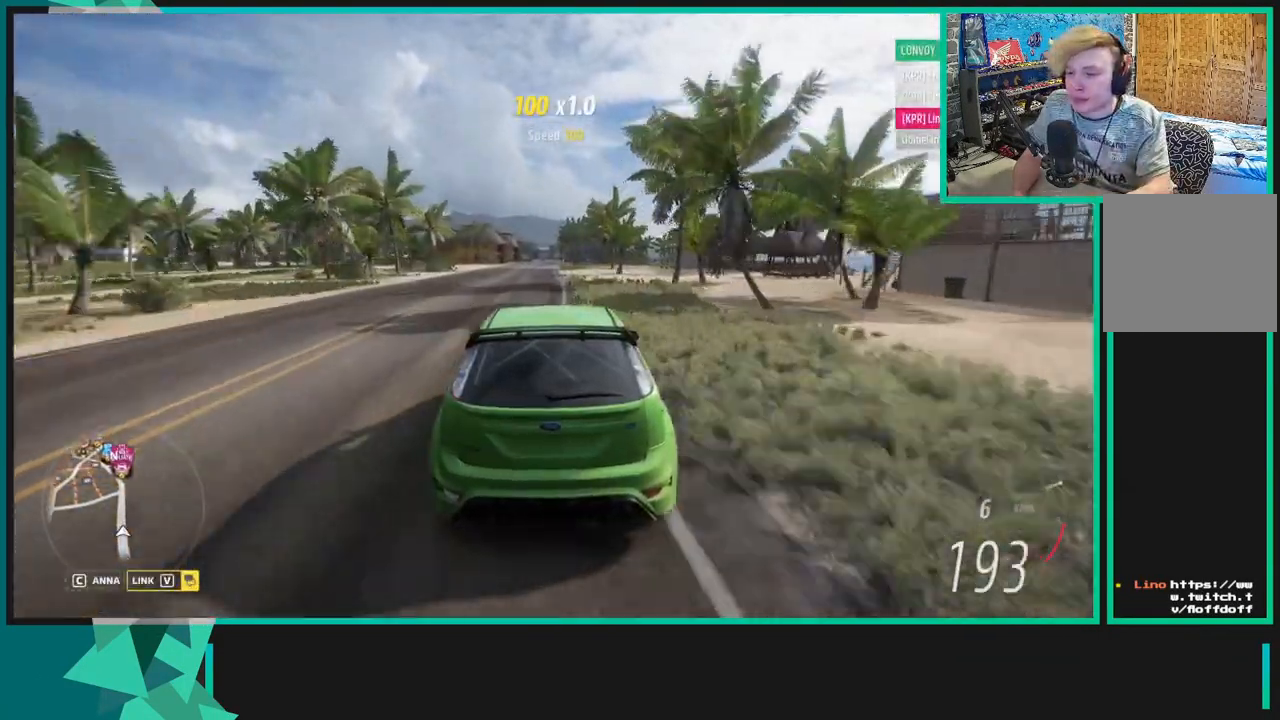
Gameplay with a controller (Xbox layout); each line is a JSON object with the inputs held at the frame after it. "events" lists button and stick changes between this image and that frame as [ms after this image, input, new state], when the widget could be followed in between. Not read: L3.
{"buttons": [], "left_stick": "center", "right_stick": "center", "events": [[33, "left_stick", "left"], [317, "L1", "down"], [317, "X", "down"], [317, "left_stick", "center"], [400, "L1", "up"], [417, "X", "up"]]}
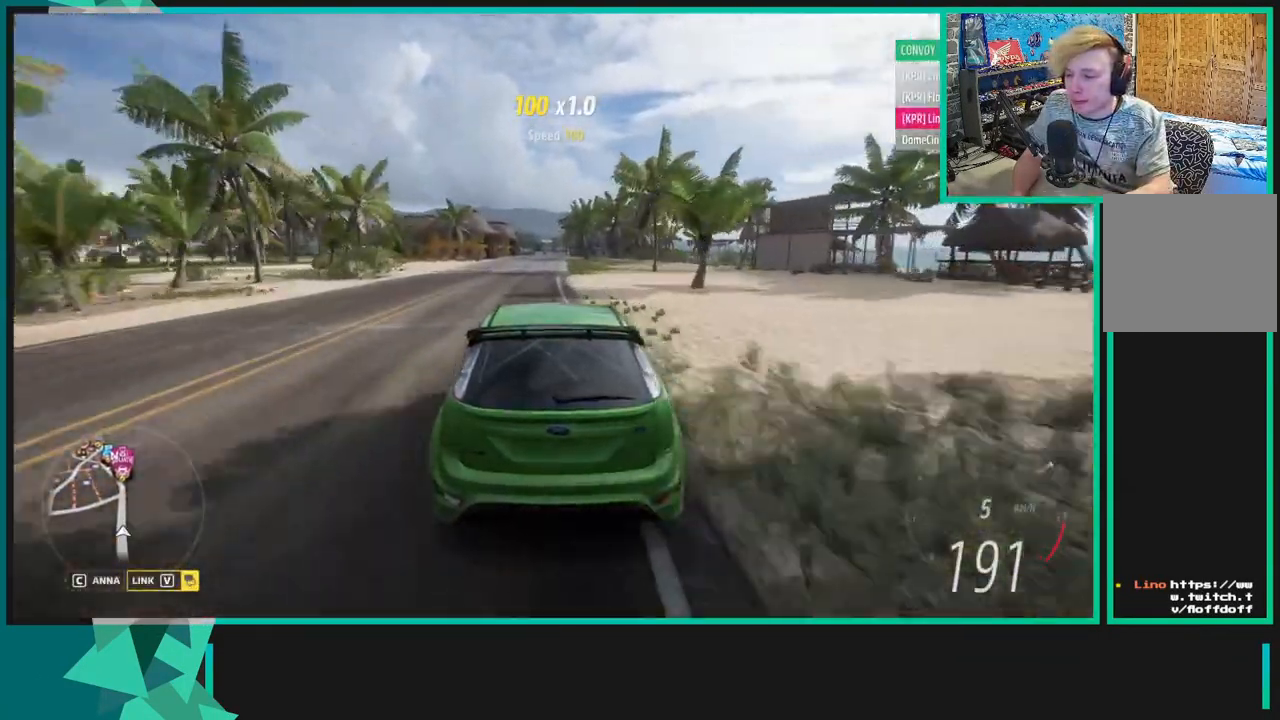
{"buttons": [], "left_stick": "center", "right_stick": "center", "events": []}
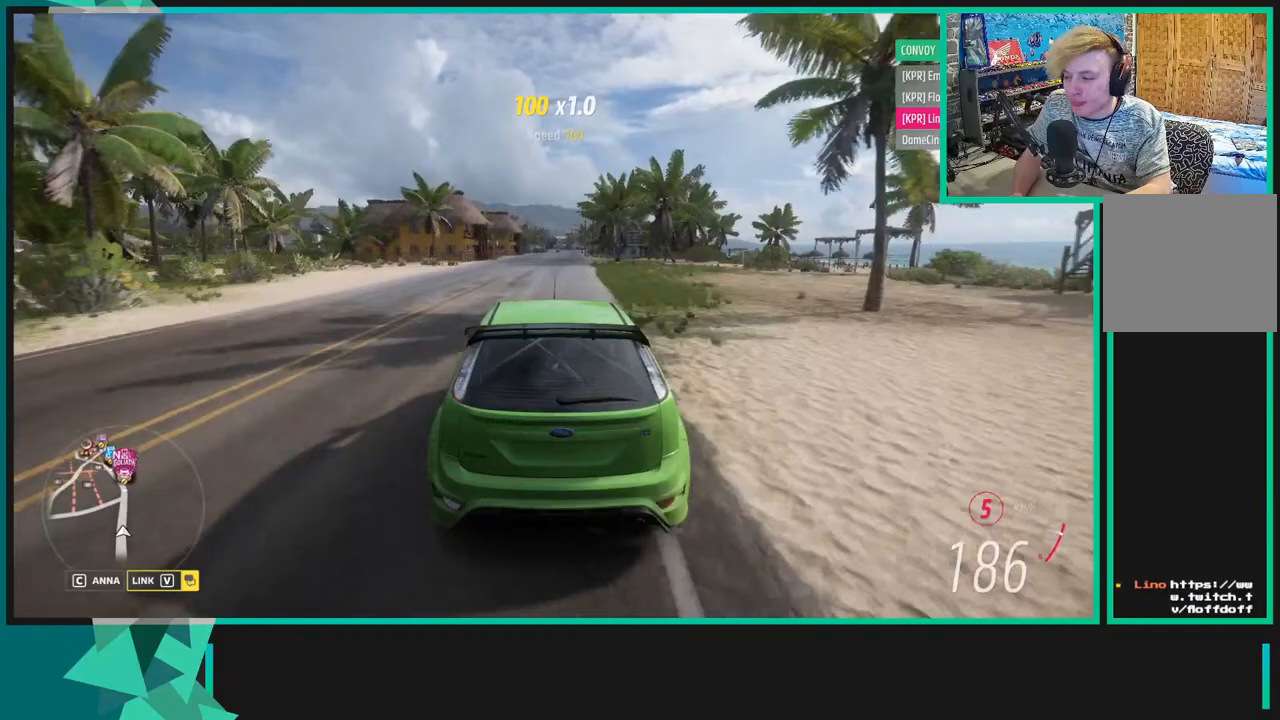
{"buttons": [], "left_stick": "center", "right_stick": "center", "events": [[233, "left_stick", "right"], [450, "left_stick", "center"]]}
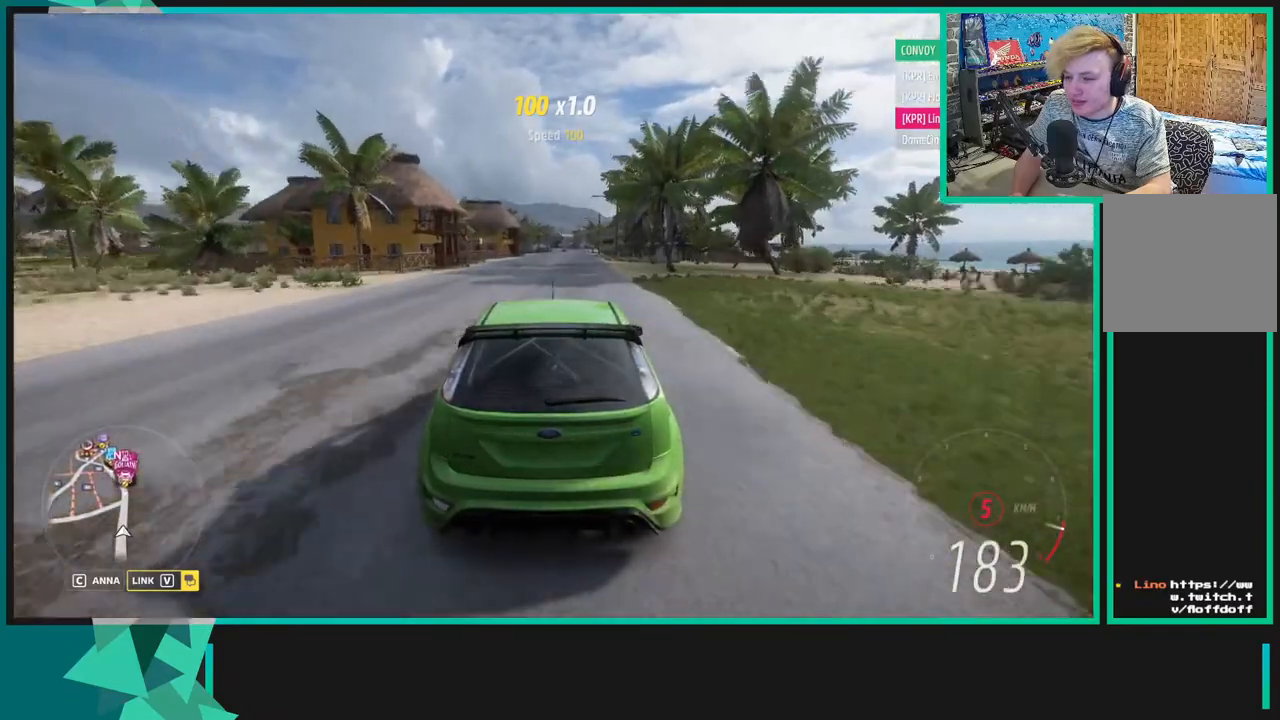
{"buttons": ["R2"], "left_stick": "center", "right_stick": "center", "events": [[200, "R2", "down"]]}
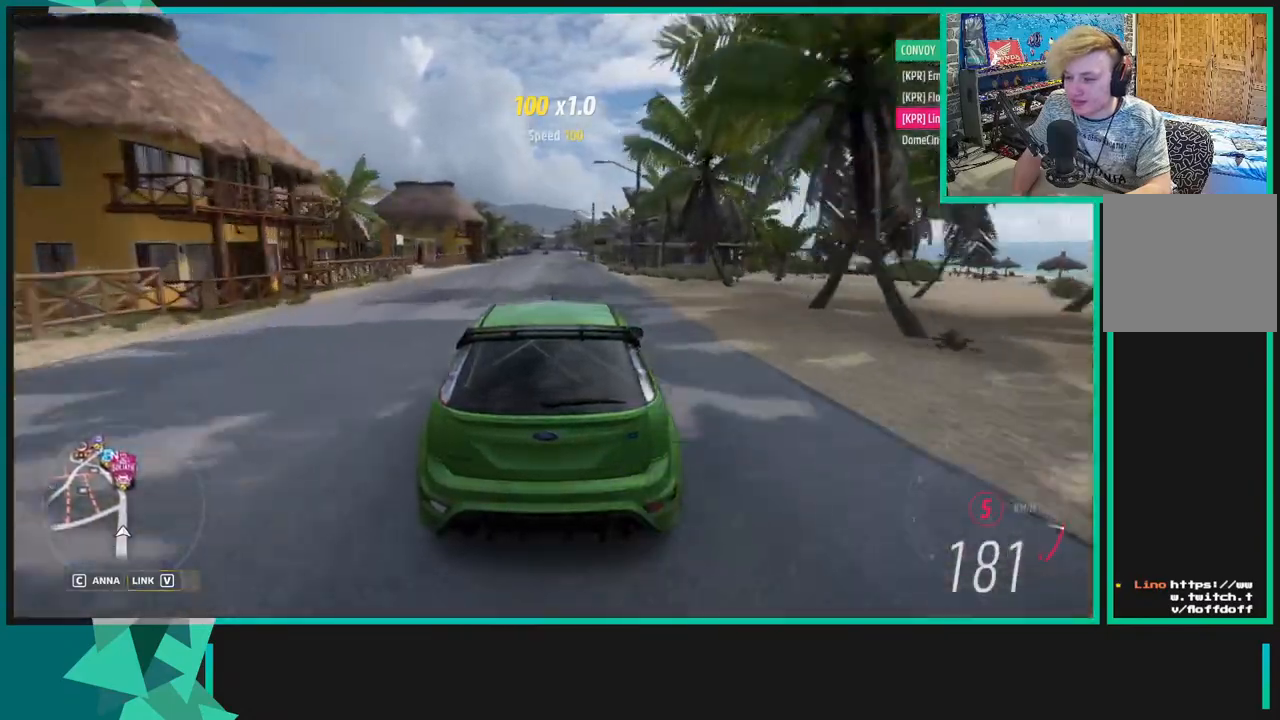
{"buttons": ["R2"], "left_stick": "center", "right_stick": "center", "events": [[167, "left_stick", "left"], [333, "left_stick", "center"]]}
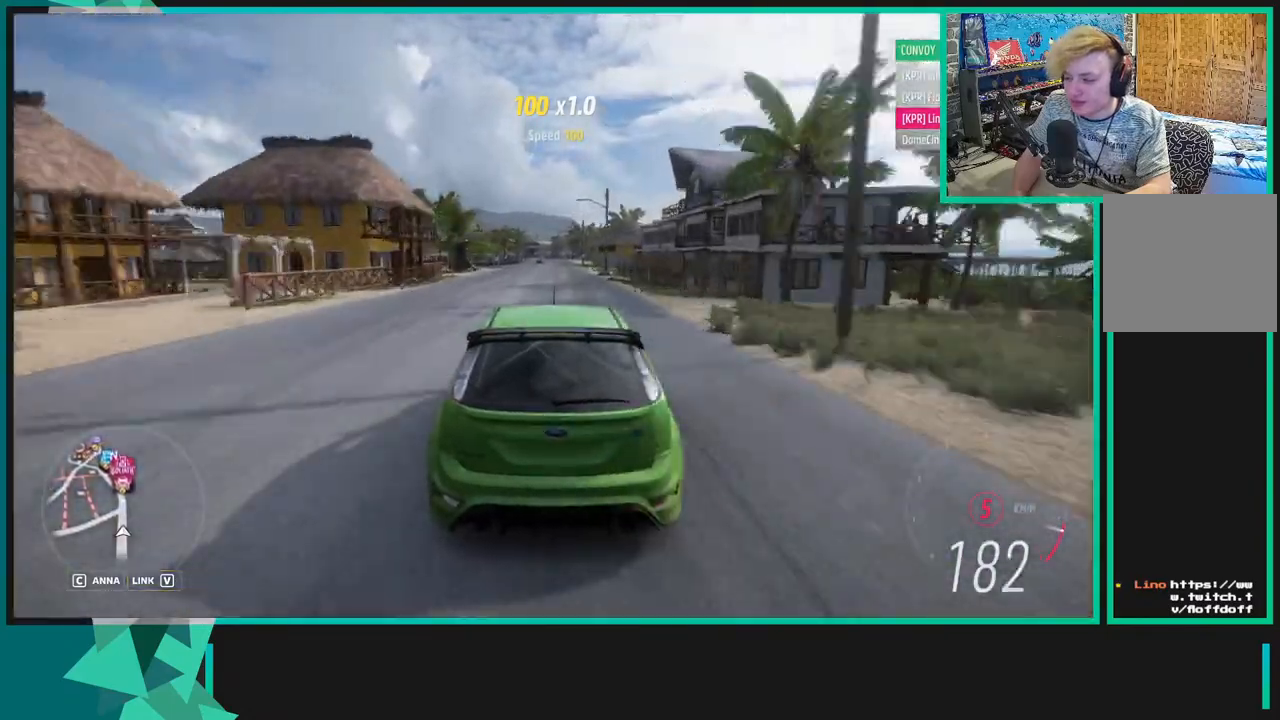
{"buttons": ["R2"], "left_stick": "center", "right_stick": "center", "events": []}
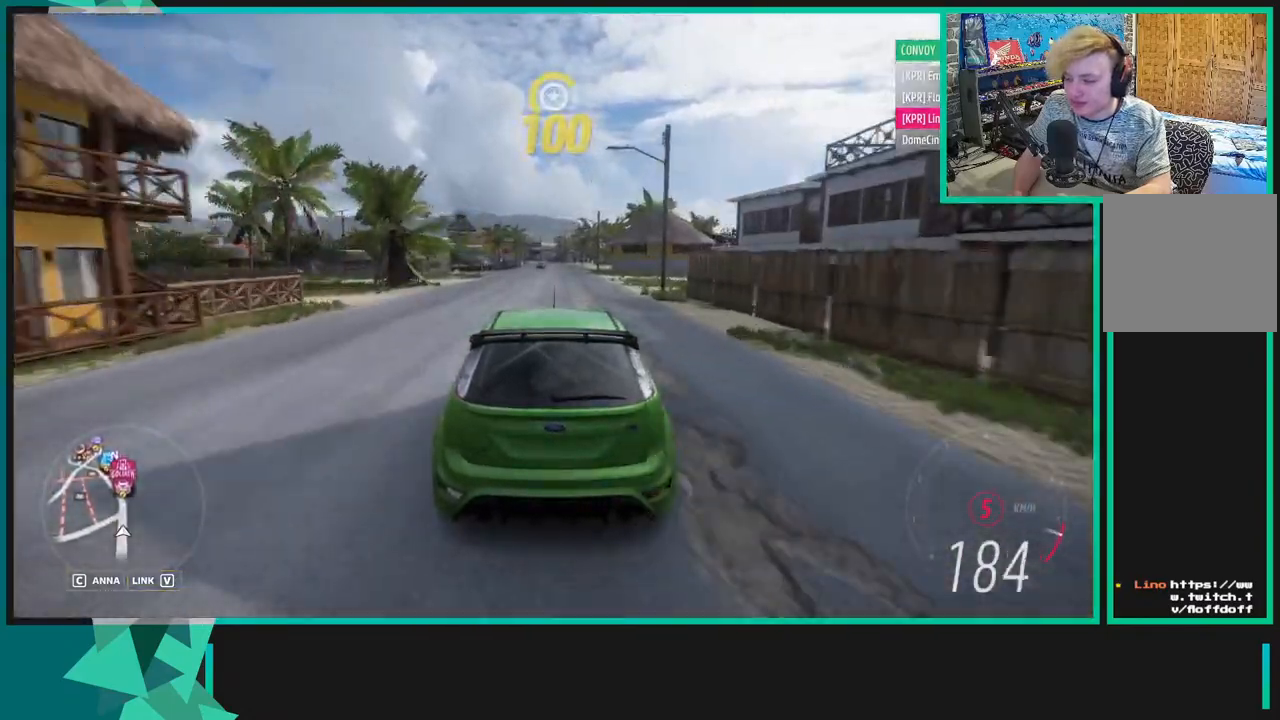
{"buttons": ["R2"], "left_stick": "left", "right_stick": "center", "events": [[450, "left_stick", "left"]]}
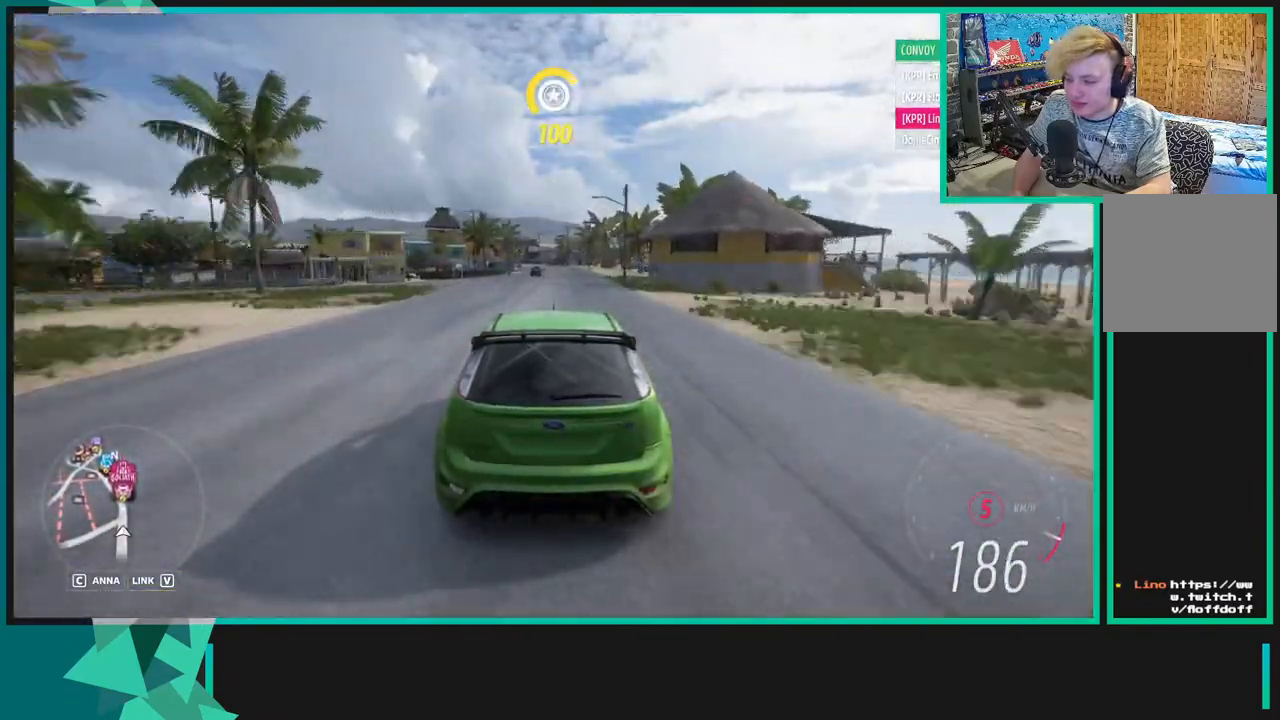
{"buttons": ["X", "R1"], "left_stick": "left", "right_stick": "center", "events": [[400, "R2", "up"], [417, "R1", "down"], [417, "X", "down"]]}
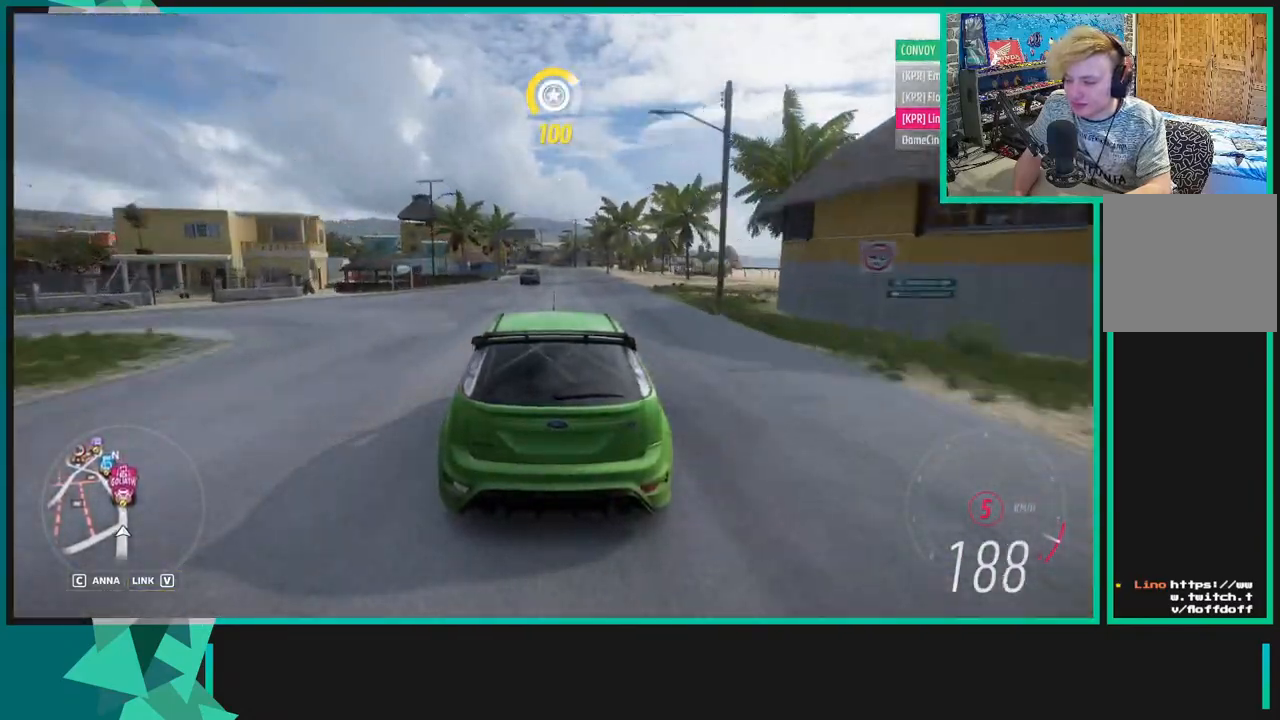
{"buttons": ["R2"], "left_stick": "down-left", "right_stick": "center", "events": [[33, "R1", "up"], [33, "X", "up"], [117, "left_stick", "center"], [317, "R2", "down"], [317, "left_stick", "down-left"]]}
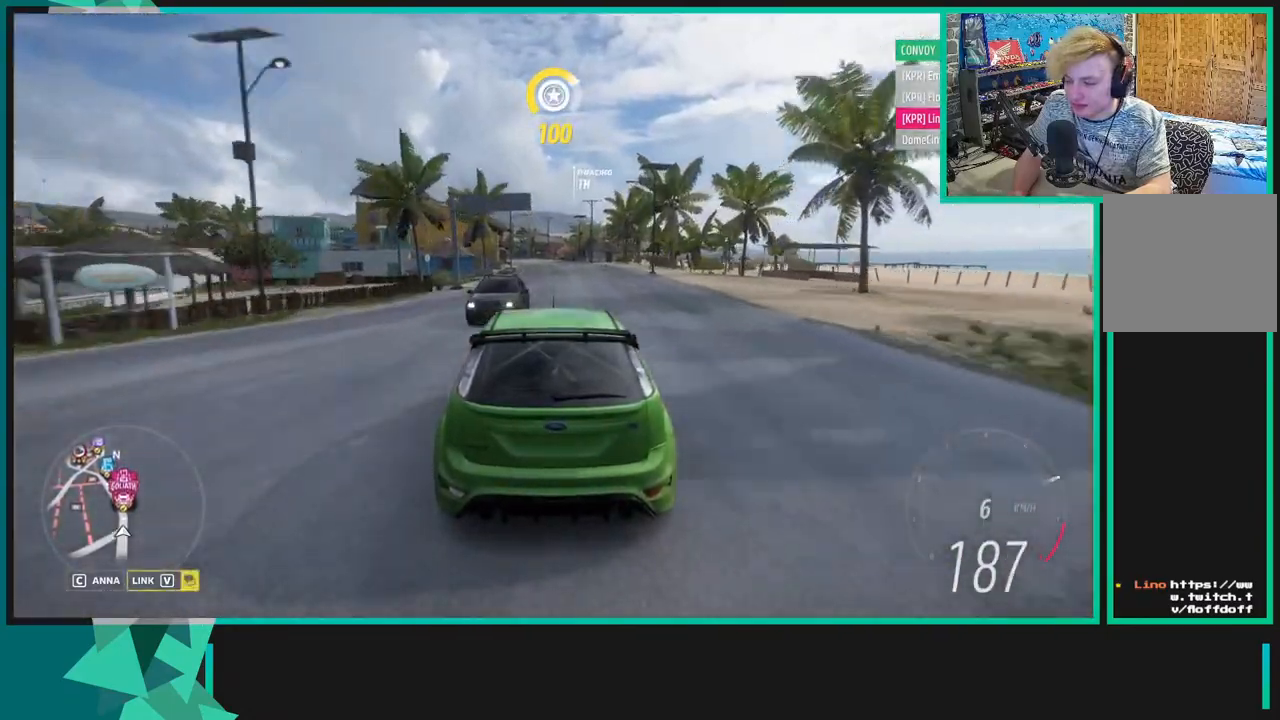
{"buttons": ["R2"], "left_stick": "down-left", "right_stick": "center", "events": []}
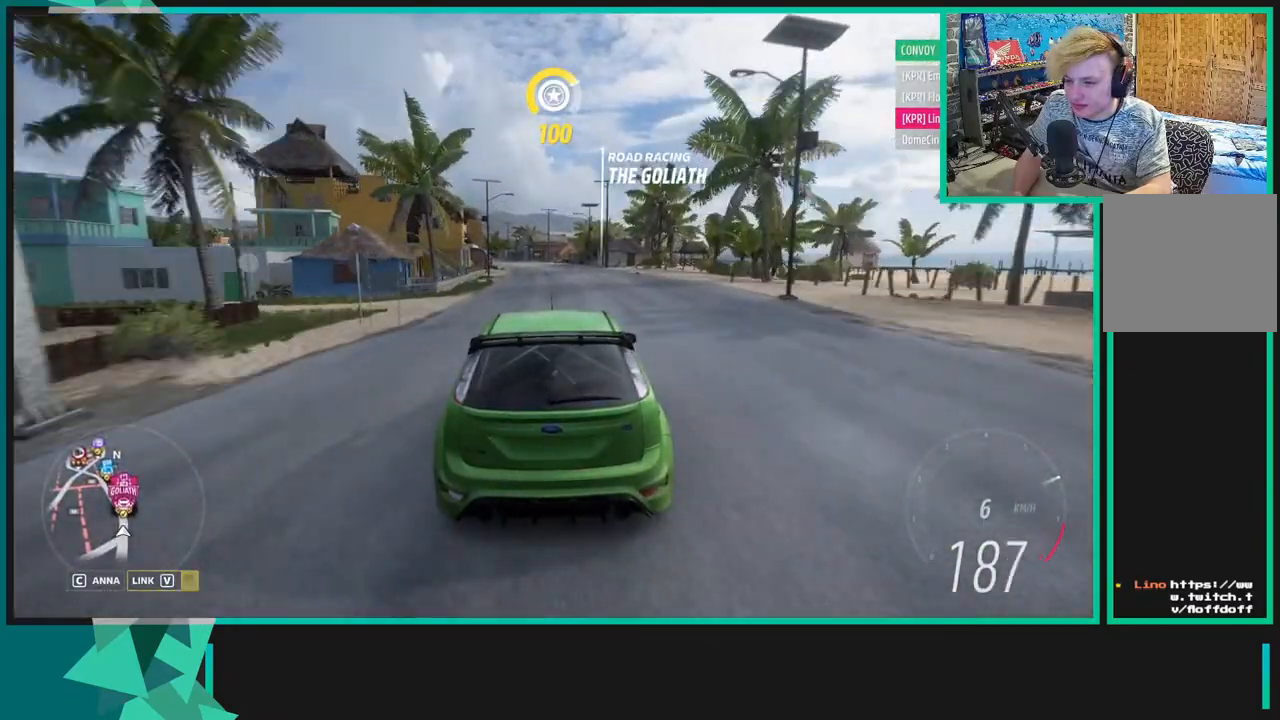
{"buttons": ["R2"], "left_stick": "down-left", "right_stick": "center", "events": []}
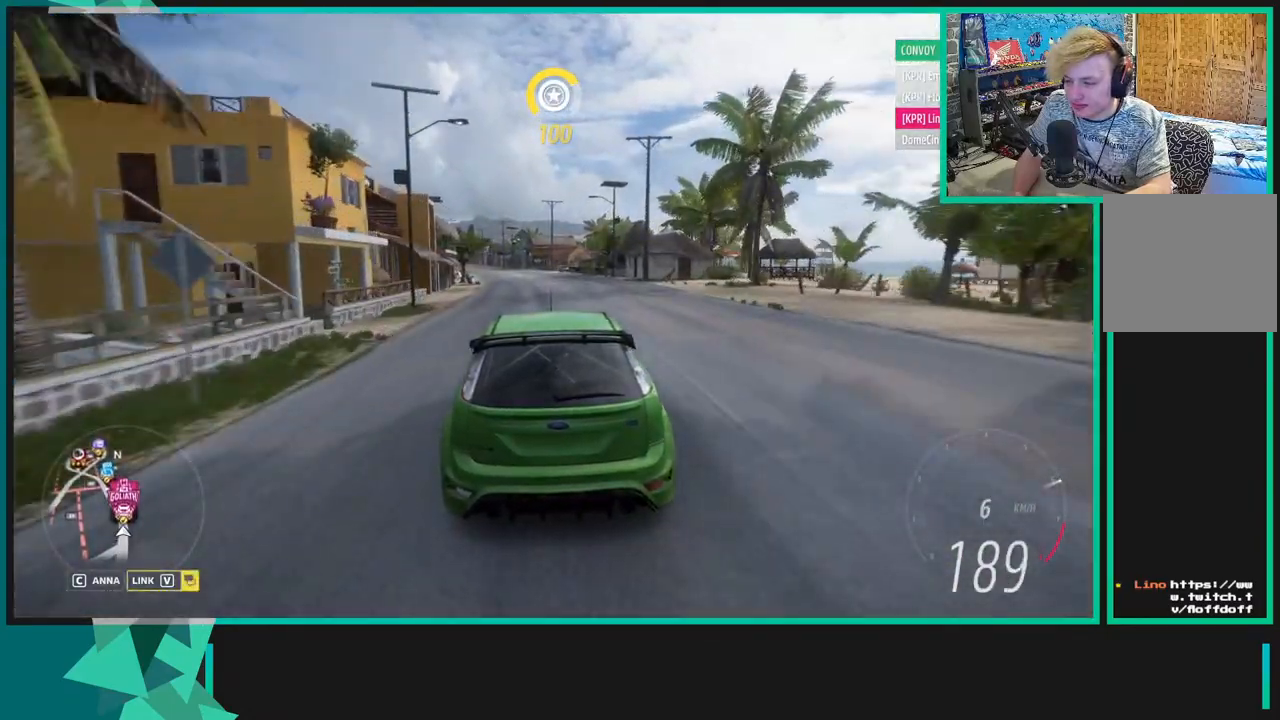
{"buttons": ["R2"], "left_stick": "down-left", "right_stick": "center", "events": []}
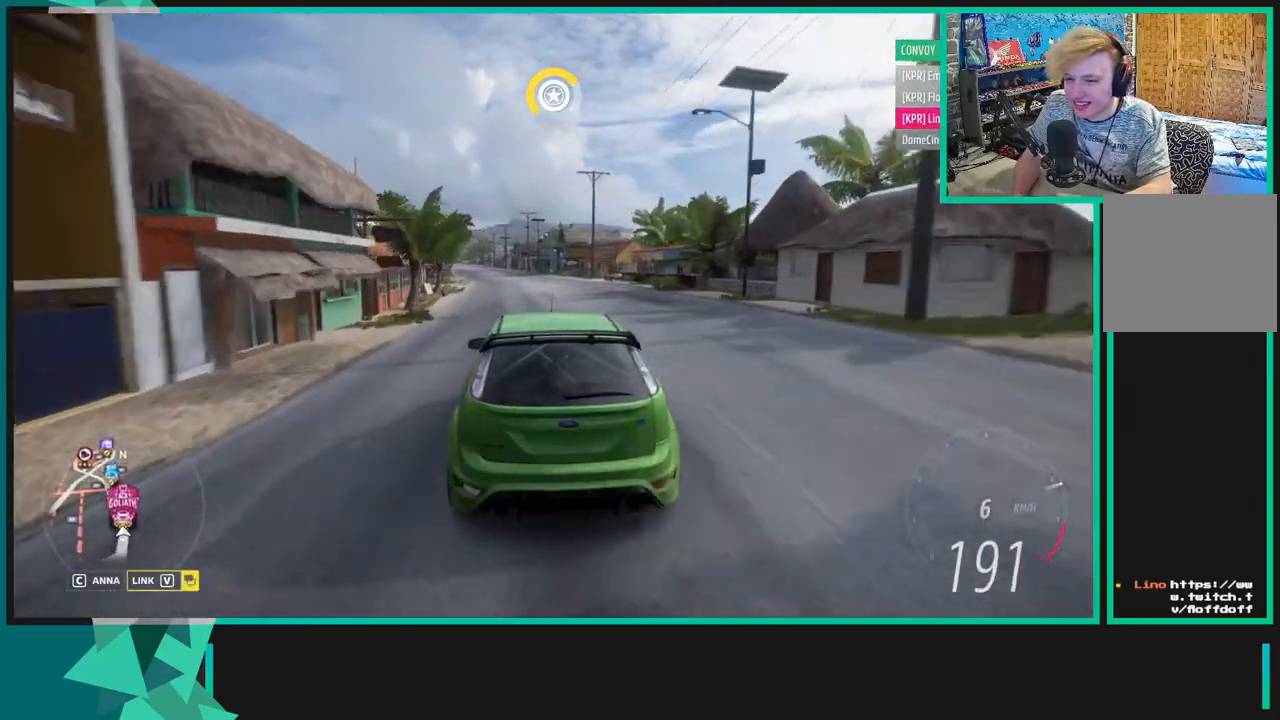
{"buttons": ["R2"], "left_stick": "down-left", "right_stick": "center", "events": []}
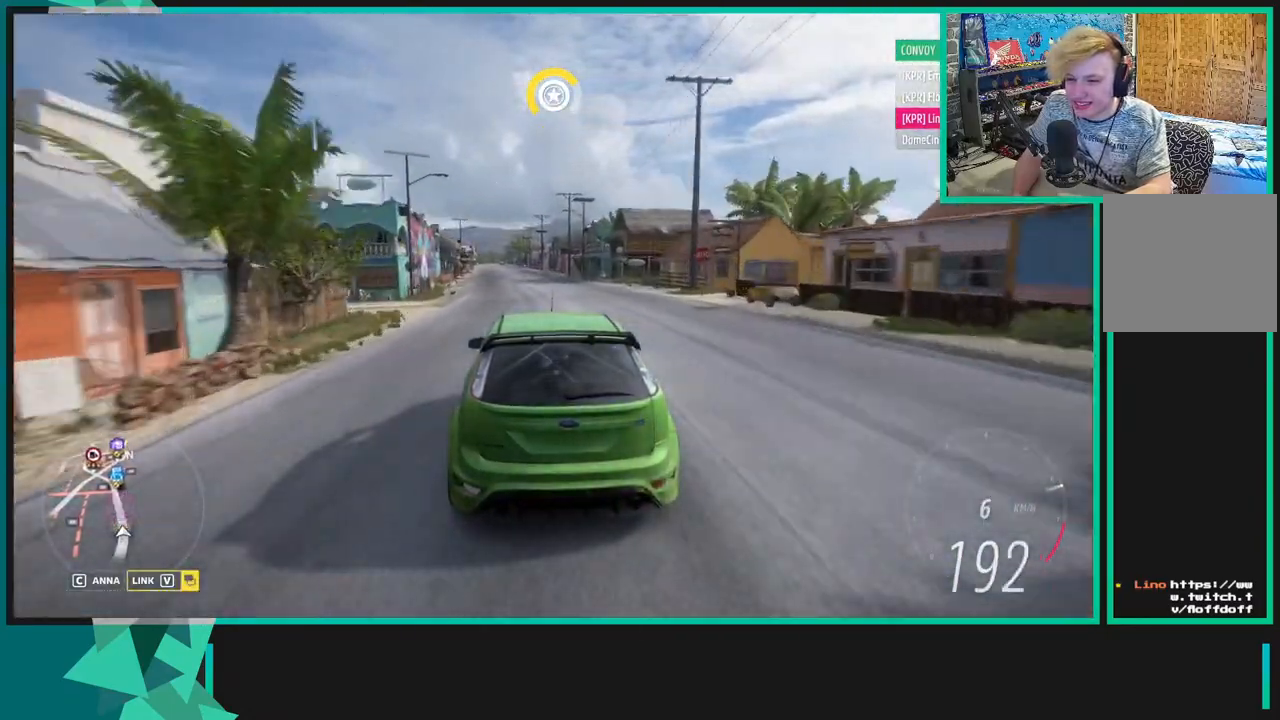
{"buttons": ["R2"], "left_stick": "center", "right_stick": "center", "events": [[433, "left_stick", "center"]]}
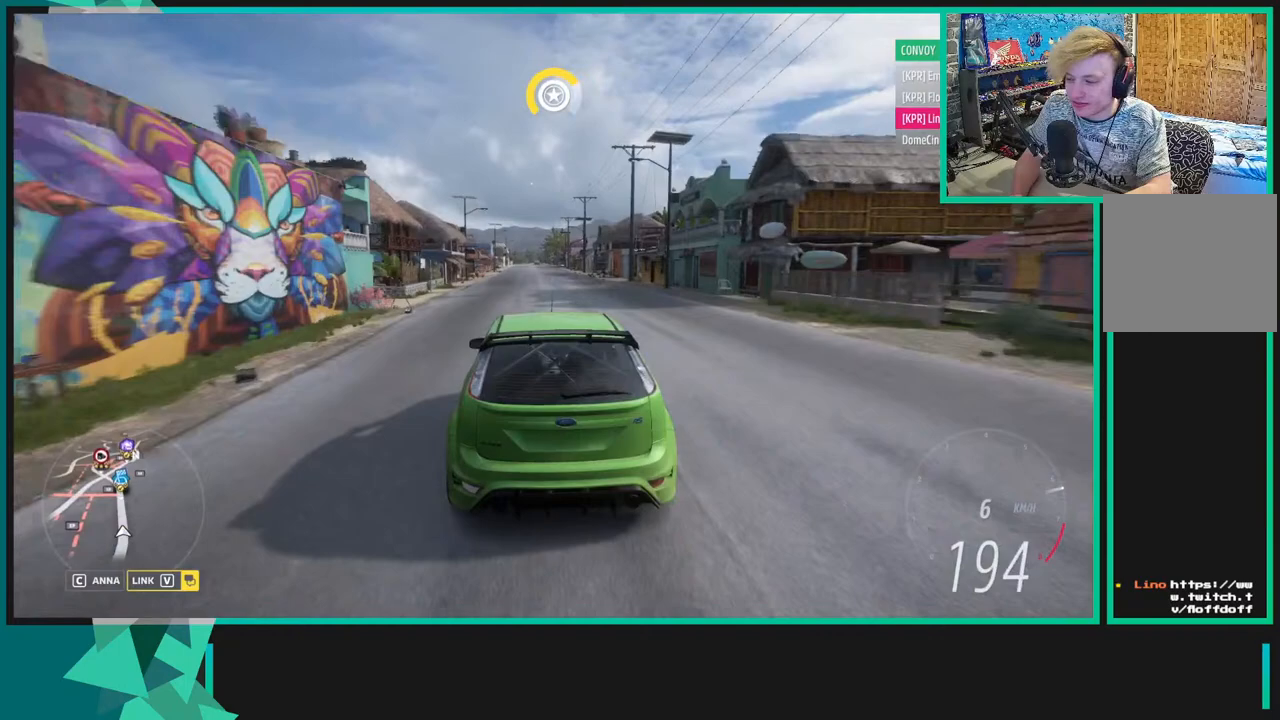
{"buttons": ["R2"], "left_stick": "center", "right_stick": "center", "events": []}
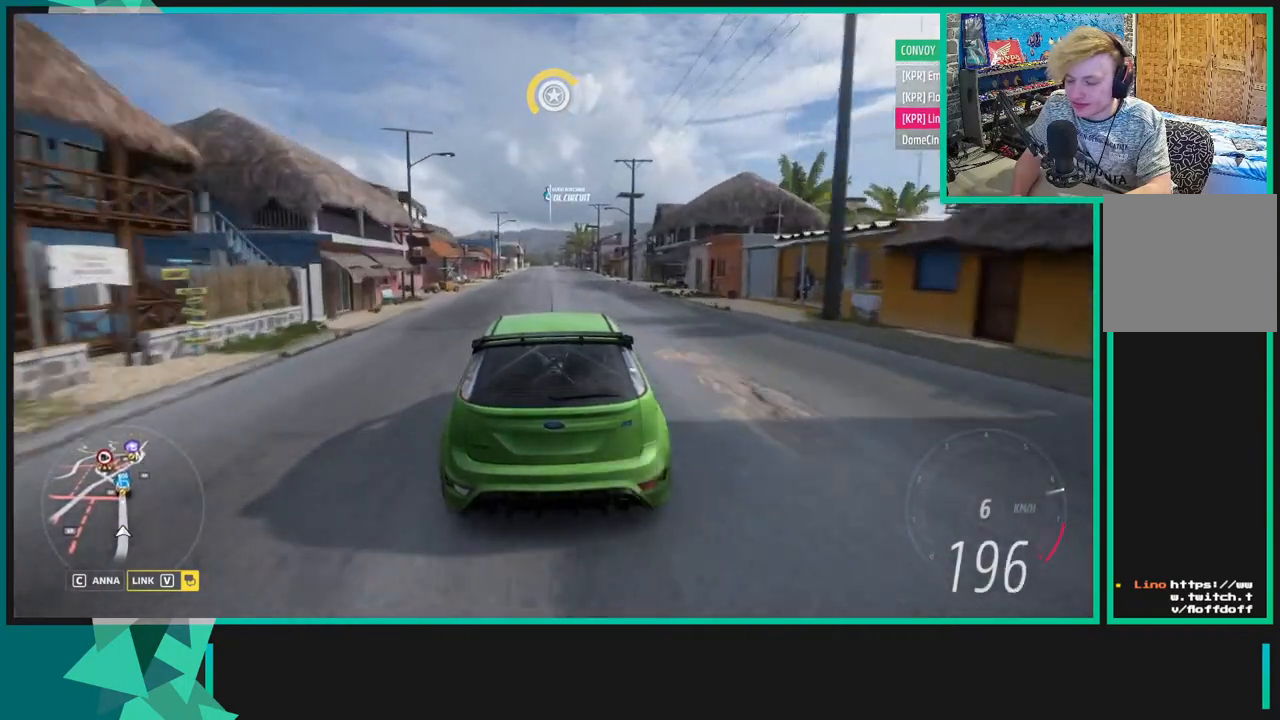
{"buttons": ["R2"], "left_stick": "center", "right_stick": "center", "events": []}
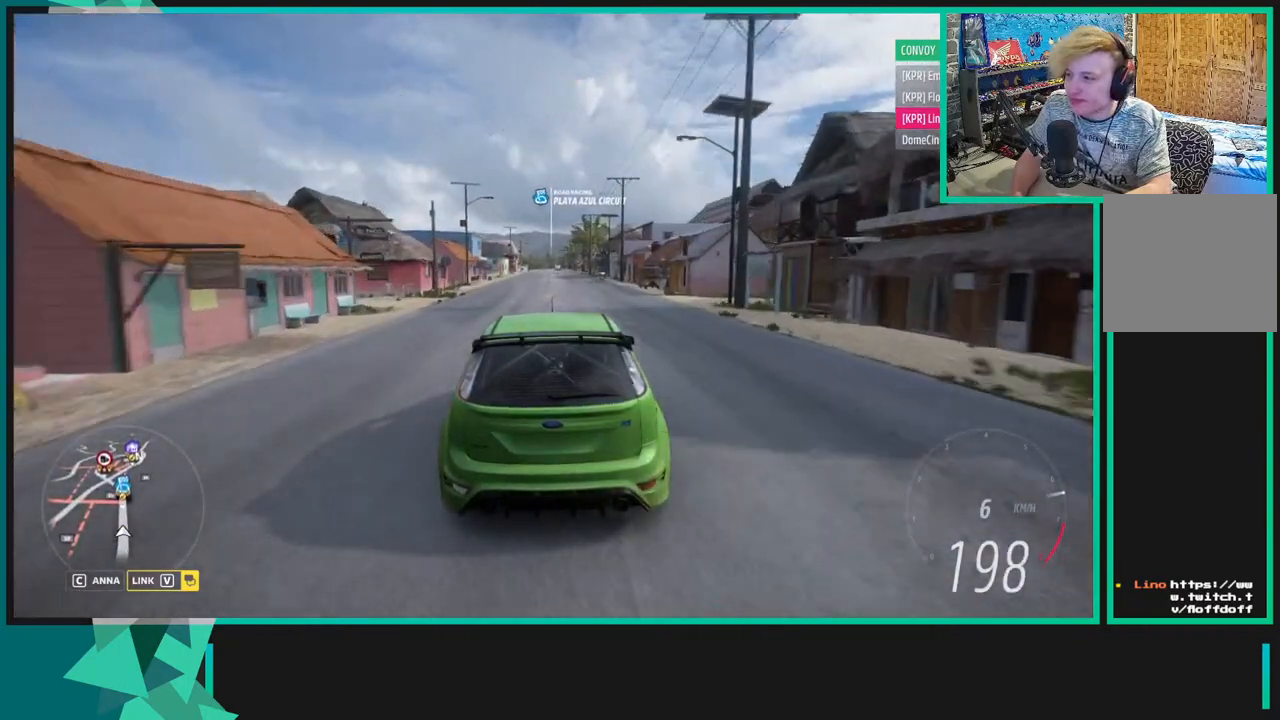
{"buttons": ["R2"], "left_stick": "center", "right_stick": "center", "events": [[317, "START", "down"], [433, "START", "up"]]}
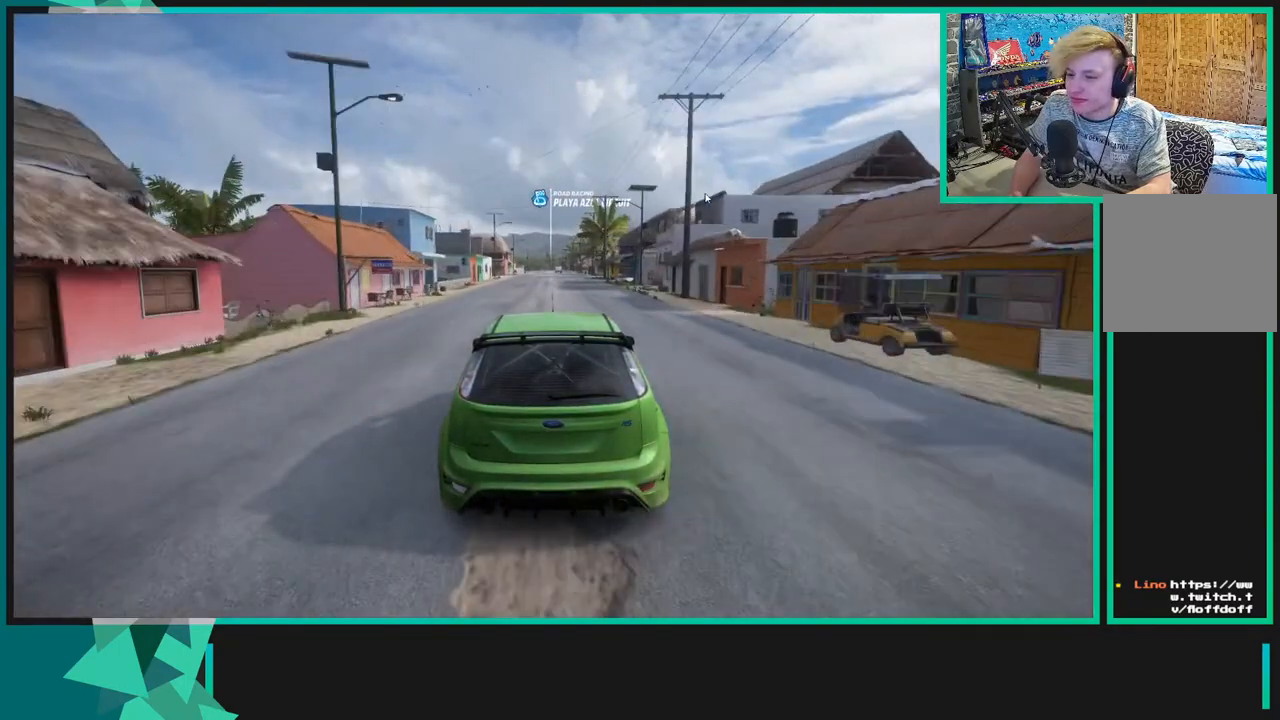
{"buttons": [], "left_stick": "center", "right_stick": "center", "events": [[83, "R2", "up"]]}
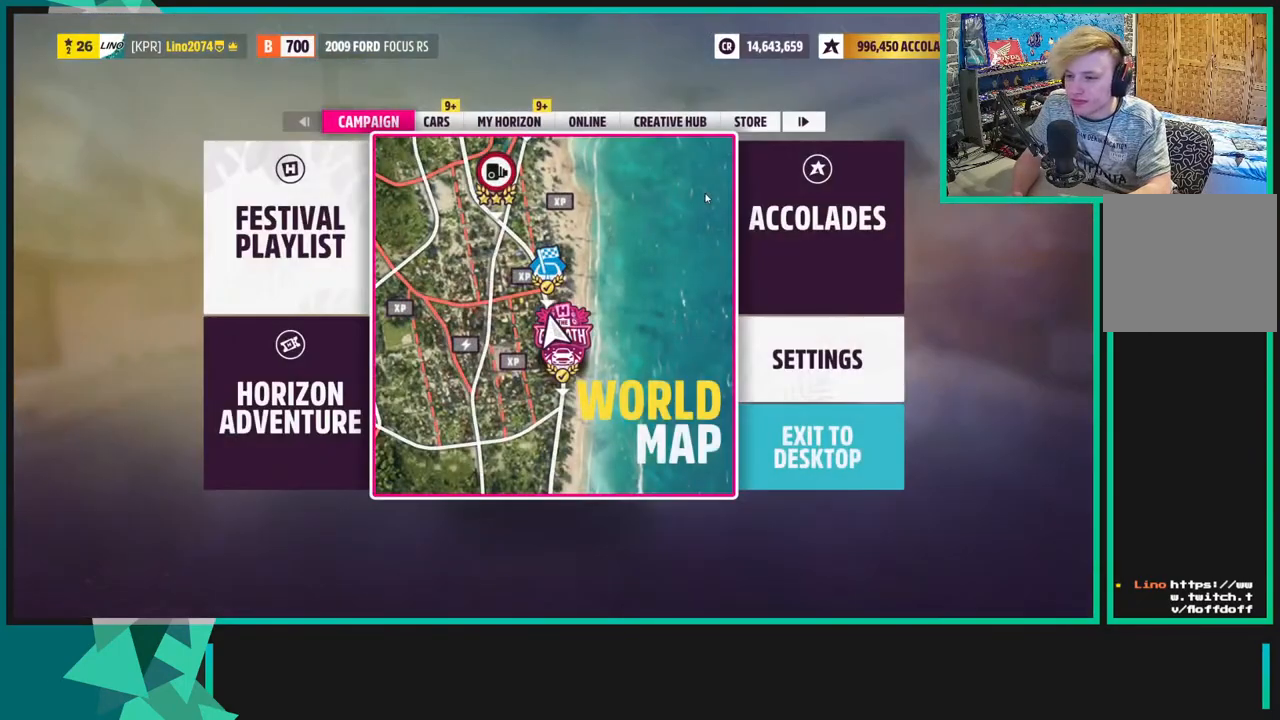
{"buttons": [], "left_stick": "center", "right_stick": "center", "events": [[250, "R1", "down"], [417, "R1", "up"]]}
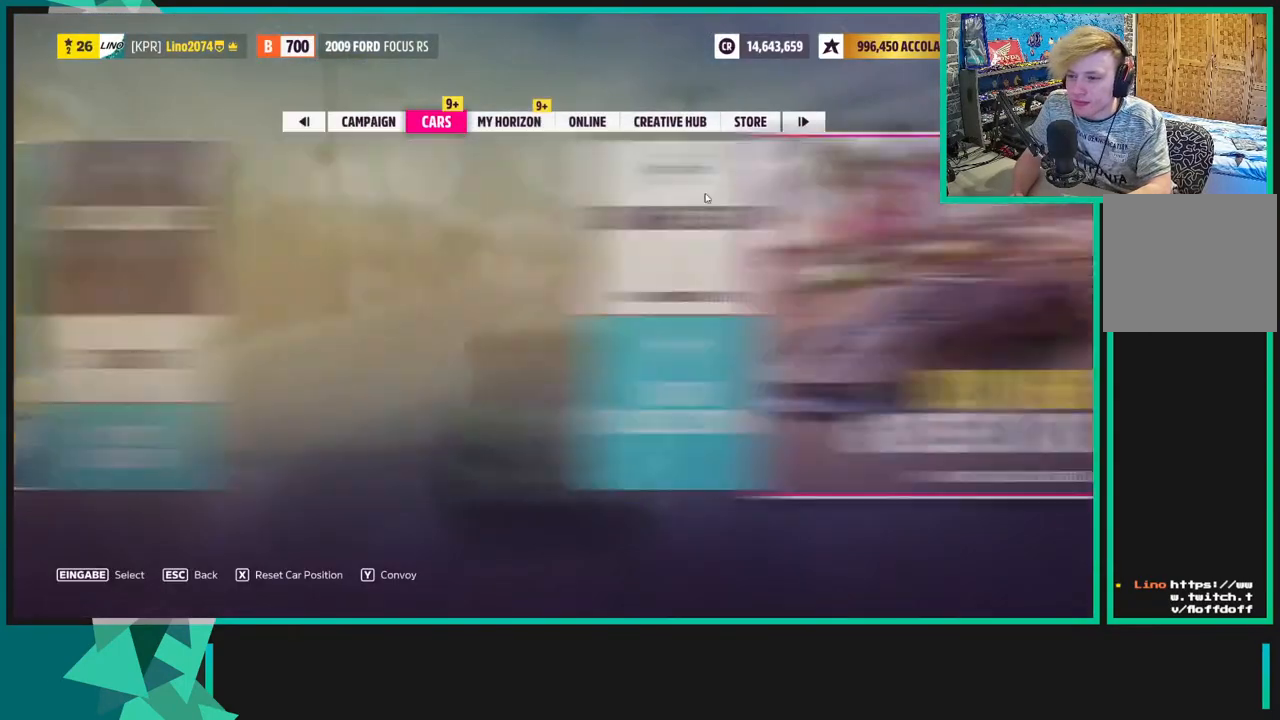
{"buttons": [], "left_stick": "center", "right_stick": "center", "events": [[383, "DPAD_RIGHT", "down"], [450, "DPAD_RIGHT", "up"]]}
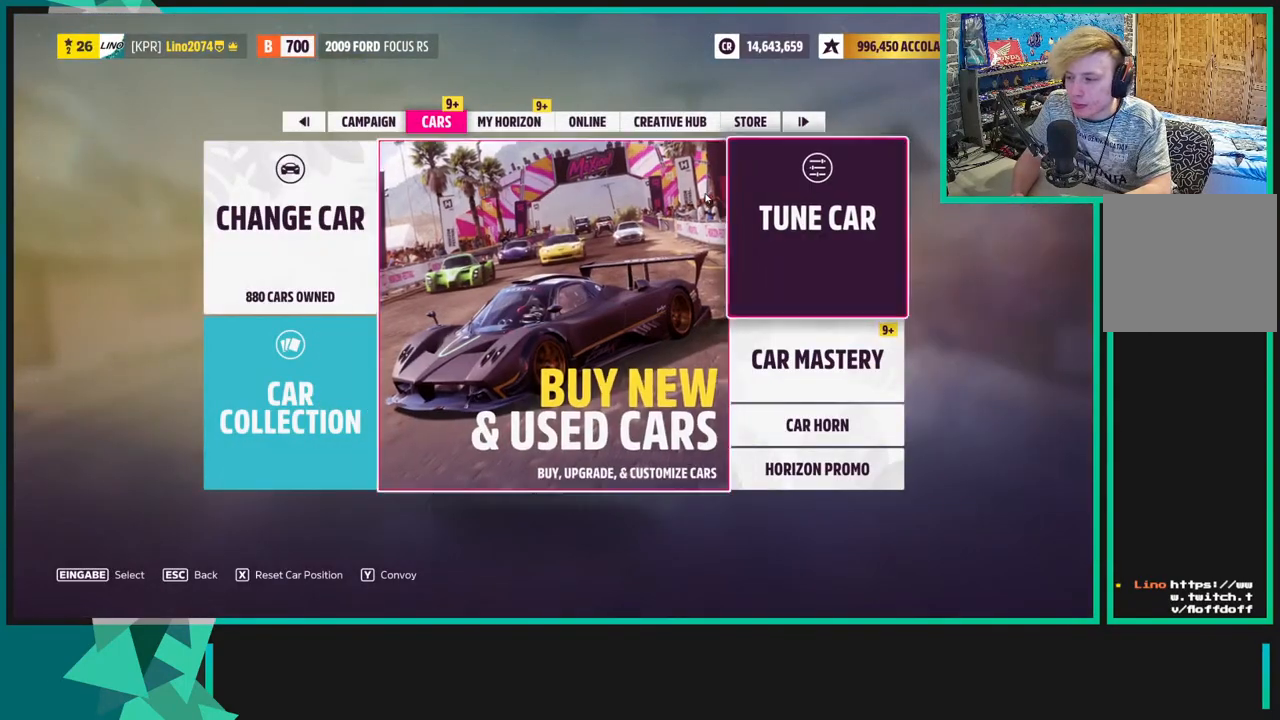
{"buttons": [], "left_stick": "center", "right_stick": "center", "events": [[50, "DPAD_DOWN", "down"], [150, "DPAD_DOWN", "up"], [217, "DPAD_DOWN", "down"], [333, "DPAD_DOWN", "up"], [367, "DPAD_DOWN", "down"], [467, "DPAD_DOWN", "up"]]}
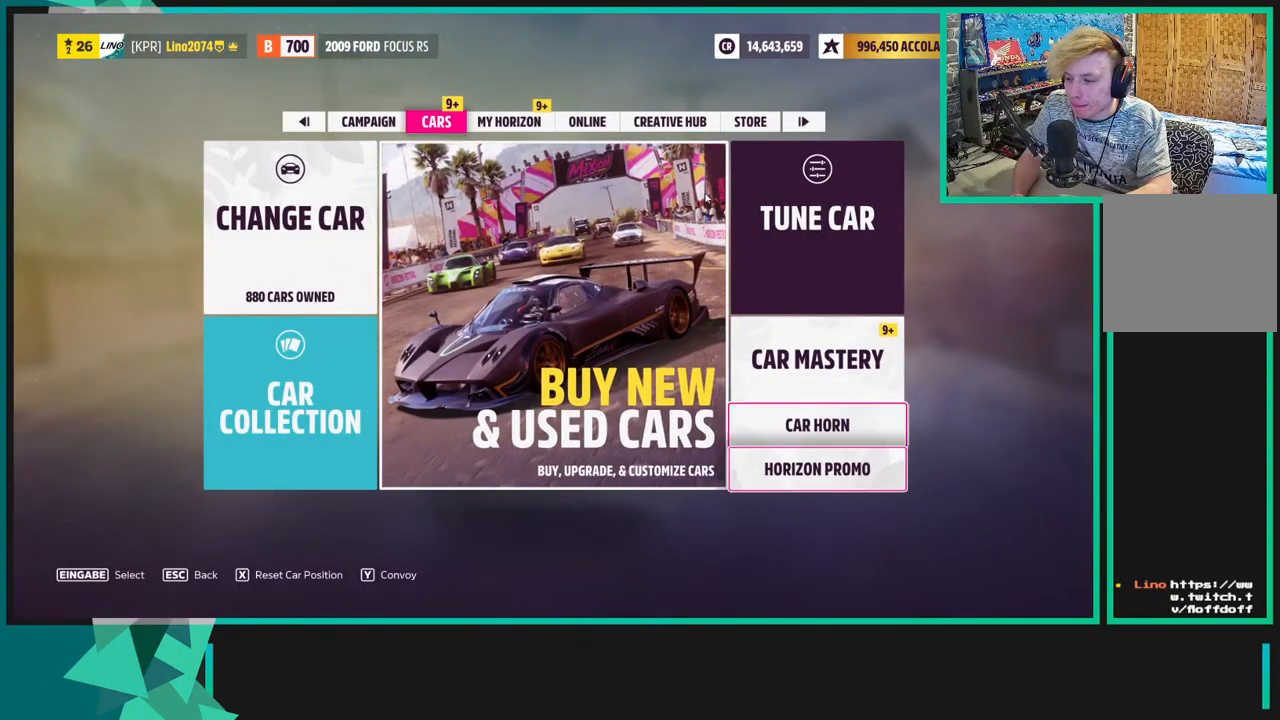
{"buttons": [], "left_stick": "center", "right_stick": "center", "events": [[17, "A", "down"], [117, "A", "up"]]}